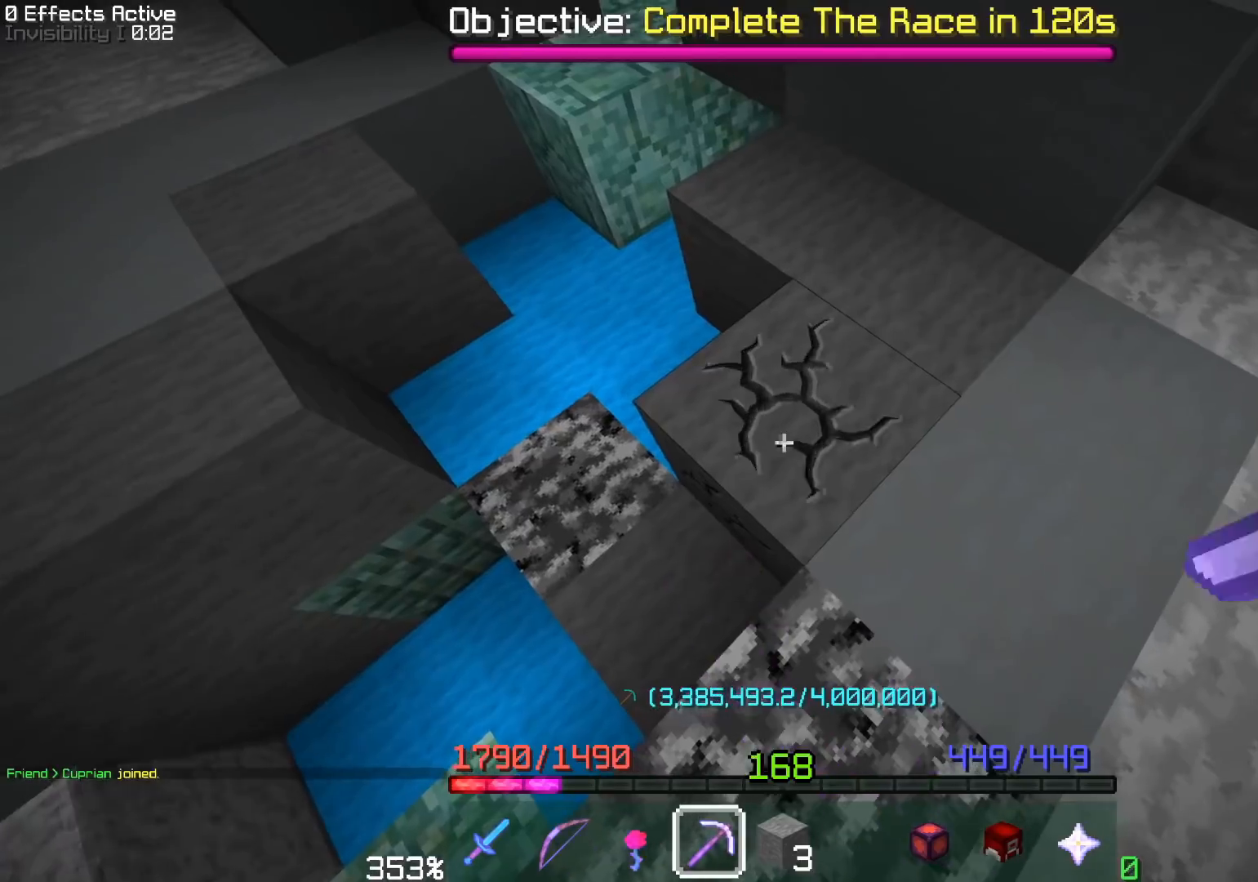
Gameplay with keyboard and mouse; each line is a JSON object with the keys and mouse buttons held at the frame after it. "events" lists presses ("down") and releases ("up") of "a", "d", "s", "space", "w", "mouse_left" and "mouse_right" between this image and that frame as [ms after this image, input, new state], when the widget could be followed in between. "mouse_left", "mouse_right" = the "left", "right" buttons of the "mouse" list. No other keys are recorded. Fast repeated clicks can show as one long hold. Mouse movement is not recorded. Not read: other_keys.
{"keys": ["d", "w"], "mouse": ["left"], "events": [[333, "d", "down"], [333, "w", "down"]]}
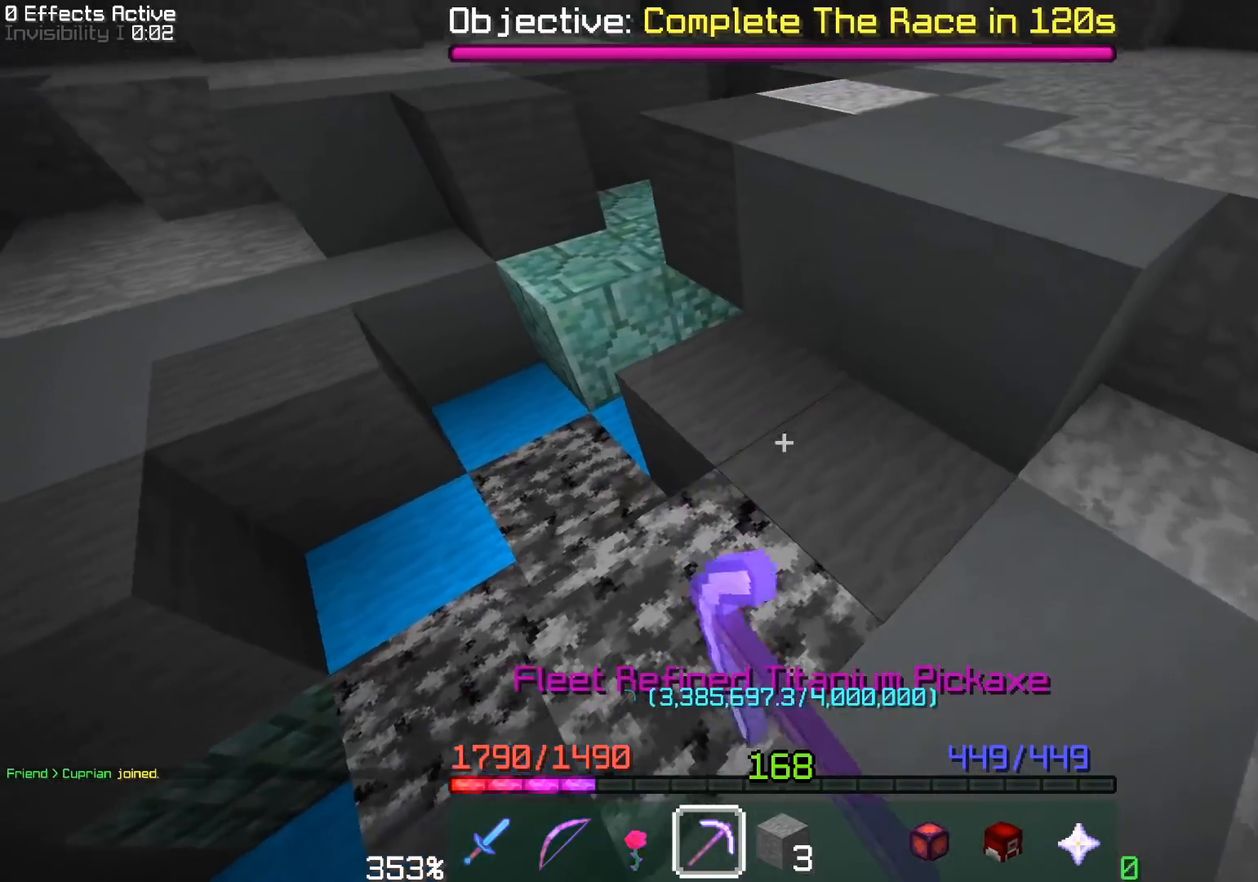
{"keys": [], "mouse": ["left"], "events": [[50, "d", "up"], [50, "w", "up"]]}
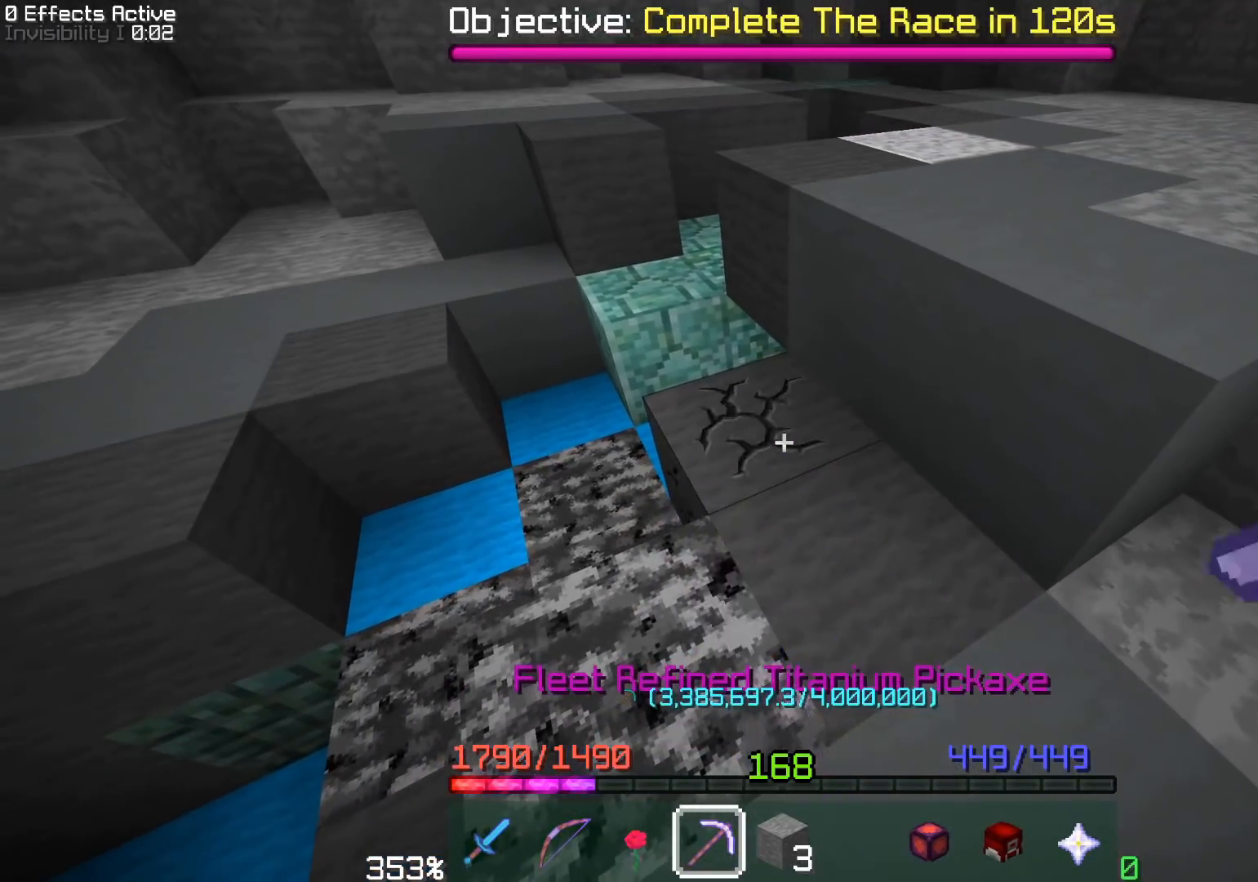
{"keys": ["d", "w"], "mouse": ["left"], "events": [[250, "w", "down"], [433, "d", "down"]]}
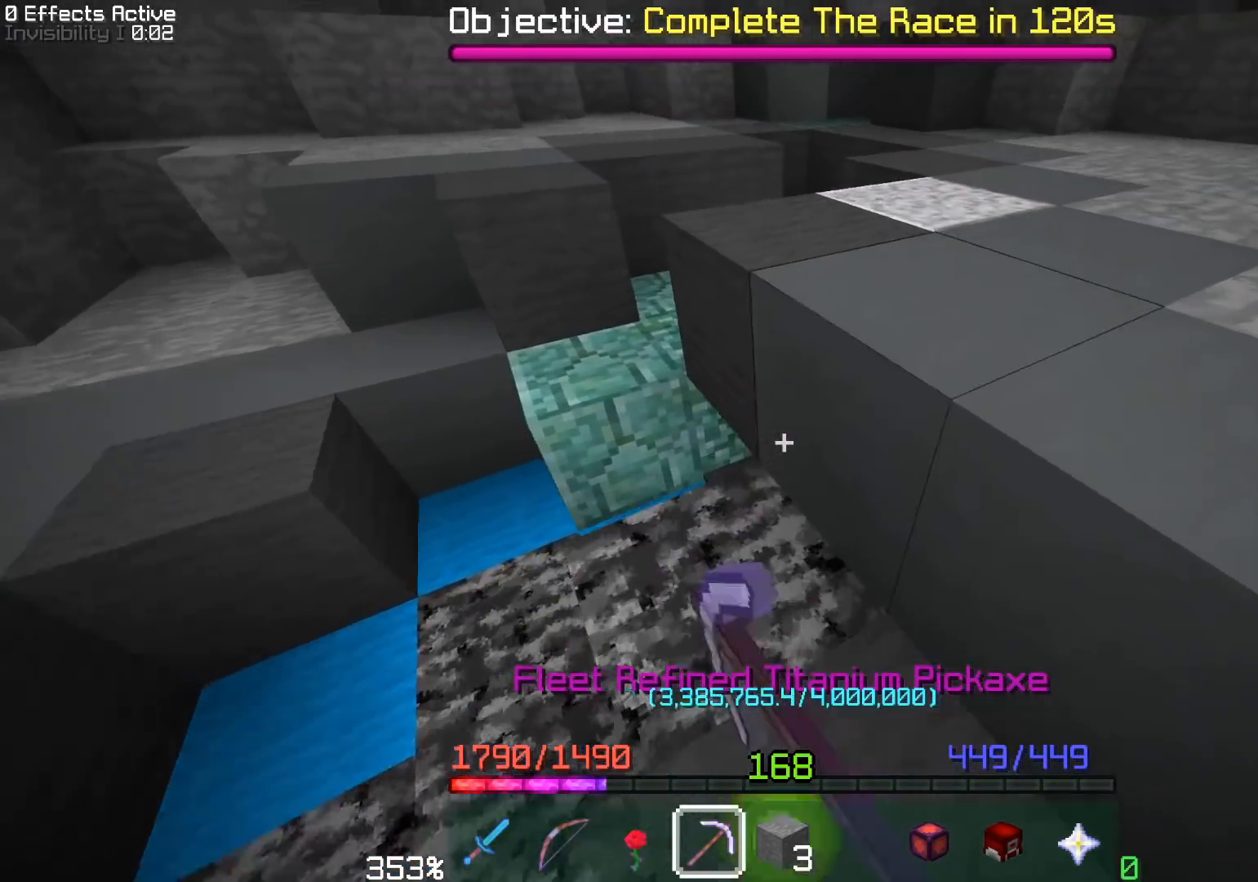
{"keys": [], "mouse": ["left"], "events": [[67, "d", "up"], [67, "w", "up"]]}
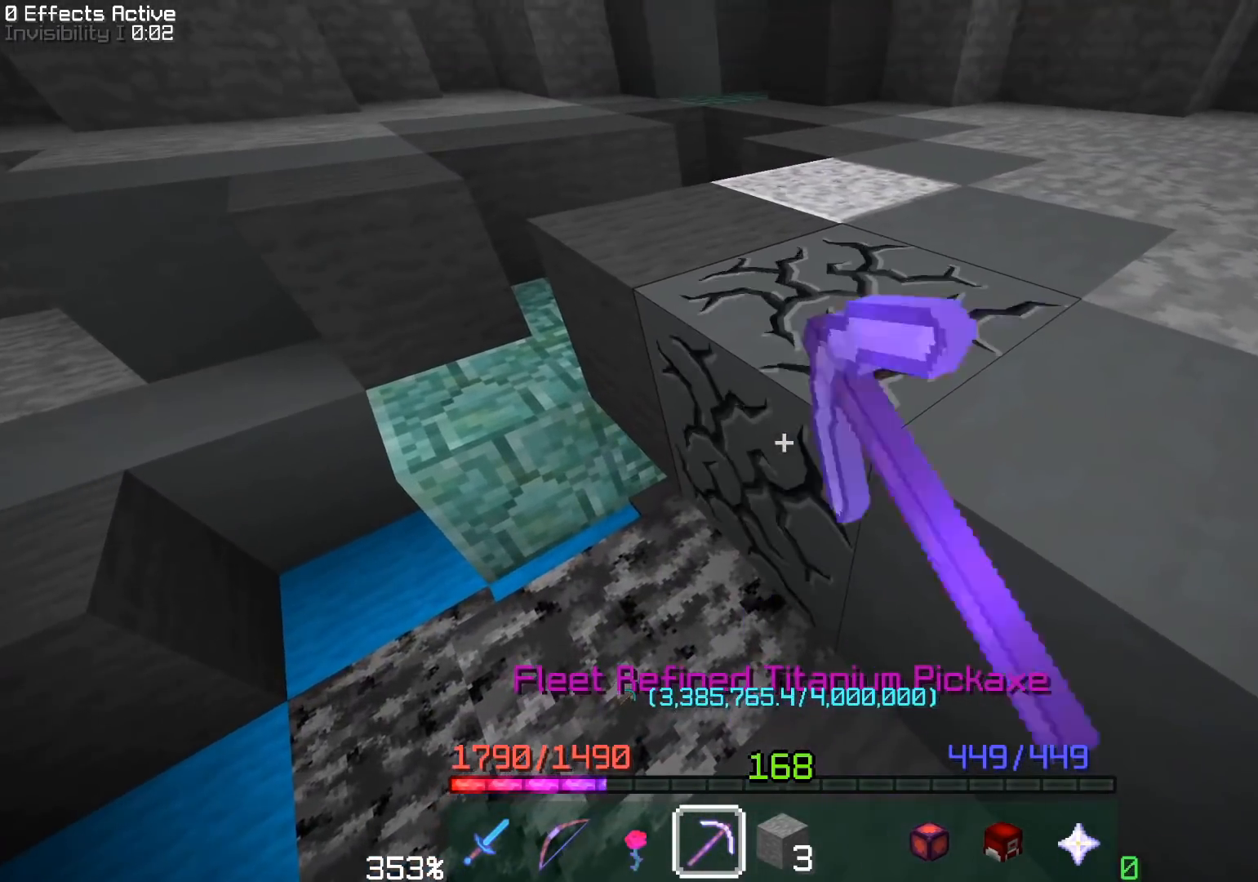
{"keys": [], "mouse": ["left"], "events": [[167, "w", "down"], [183, "a", "down"], [400, "a", "up"], [400, "w", "up"]]}
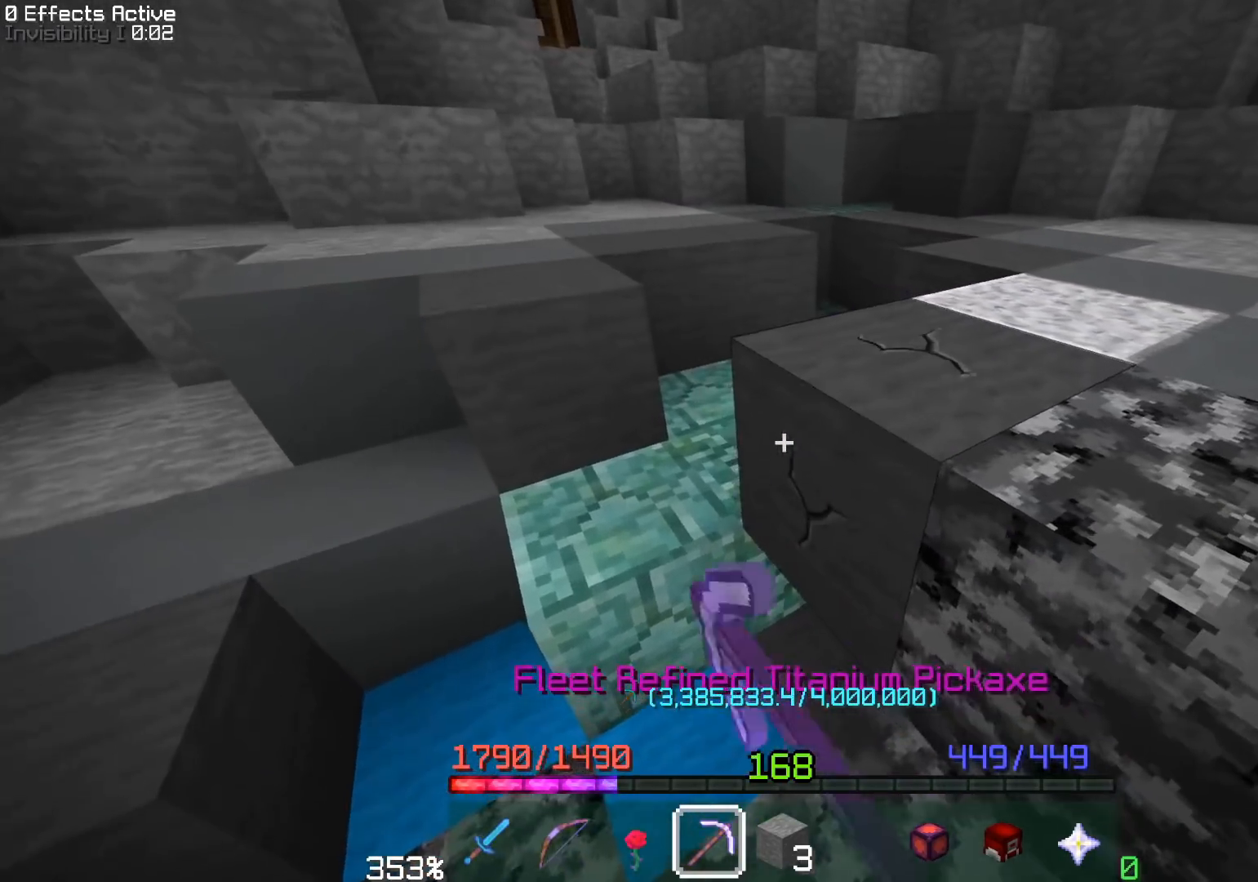
{"keys": [], "mouse": ["left"], "events": []}
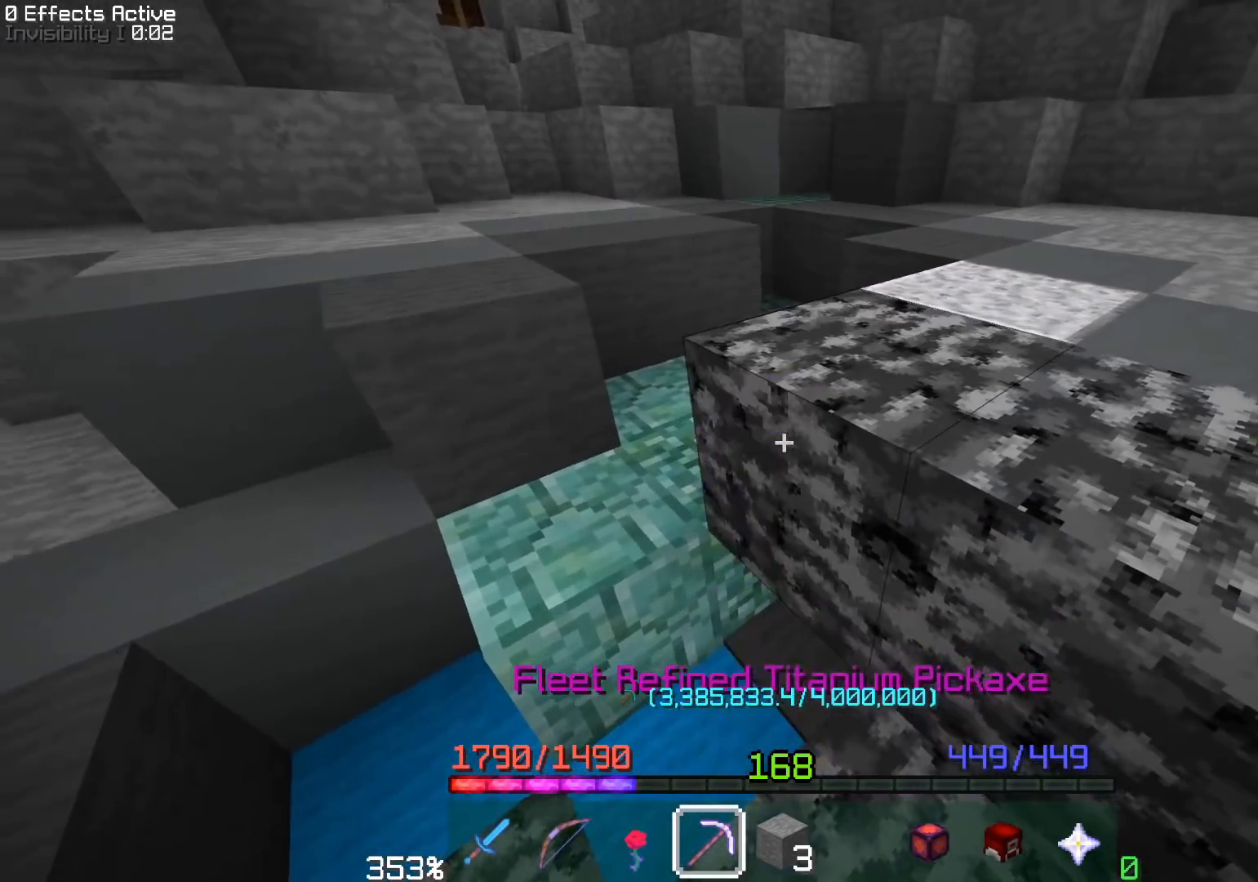
{"keys": [], "mouse": ["left"], "events": [[17, "a", "down"], [17, "w", "down"], [183, "a", "up"], [183, "w", "up"]]}
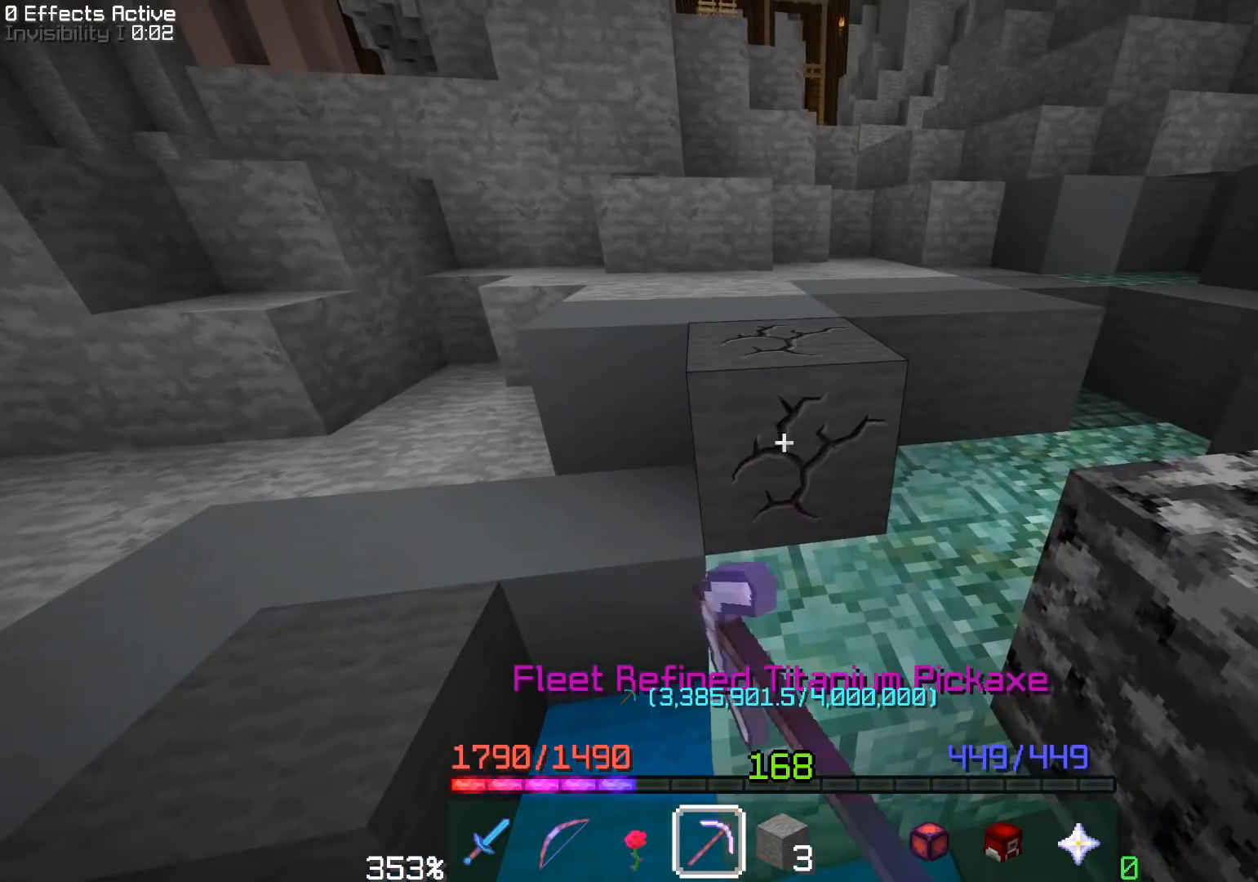
{"keys": ["d", "w"], "mouse": ["left"], "events": [[417, "d", "down"], [500, "w", "down"]]}